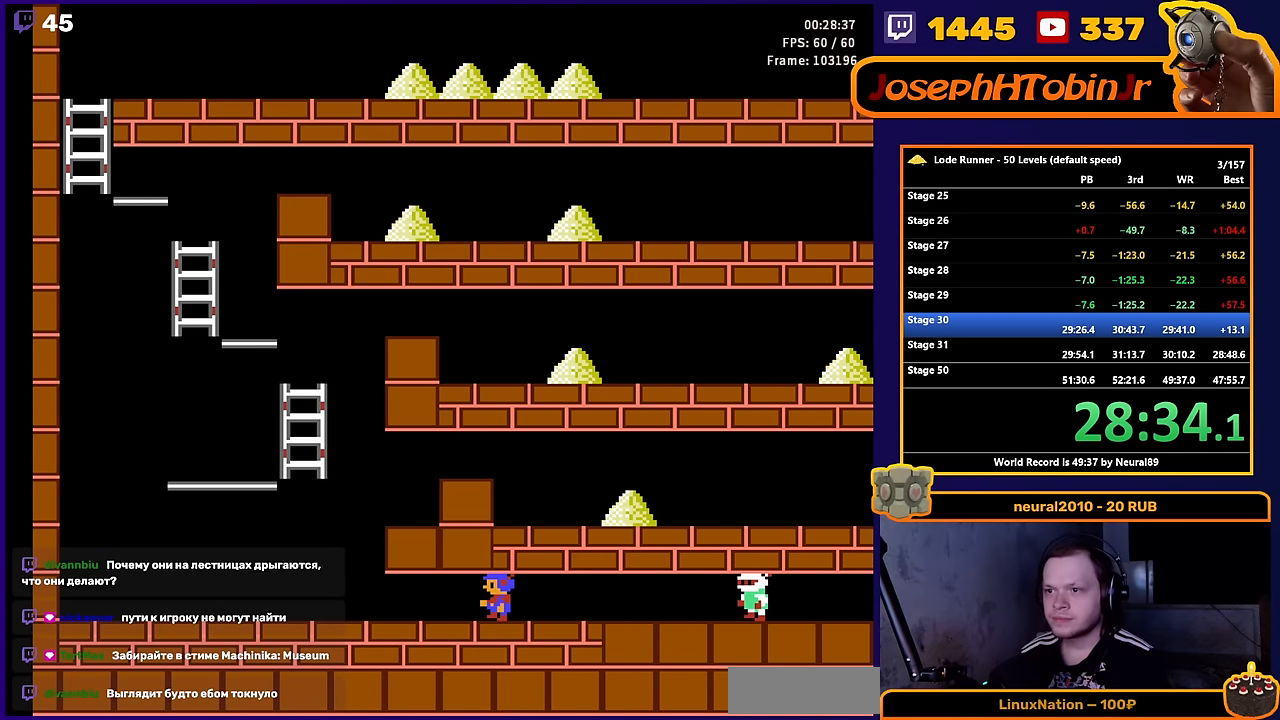
Gameplay with a controller (Nintendo layout); each line is a JSON object with the inputs held at the frame after it. "events" lists button and stick changes between this image and that frame as [ms after this image, input, new state], when the widget could be followed in between. Not read: L3 R3.
{"buttons": ["A"], "events": [[483, "A", "down"]]}
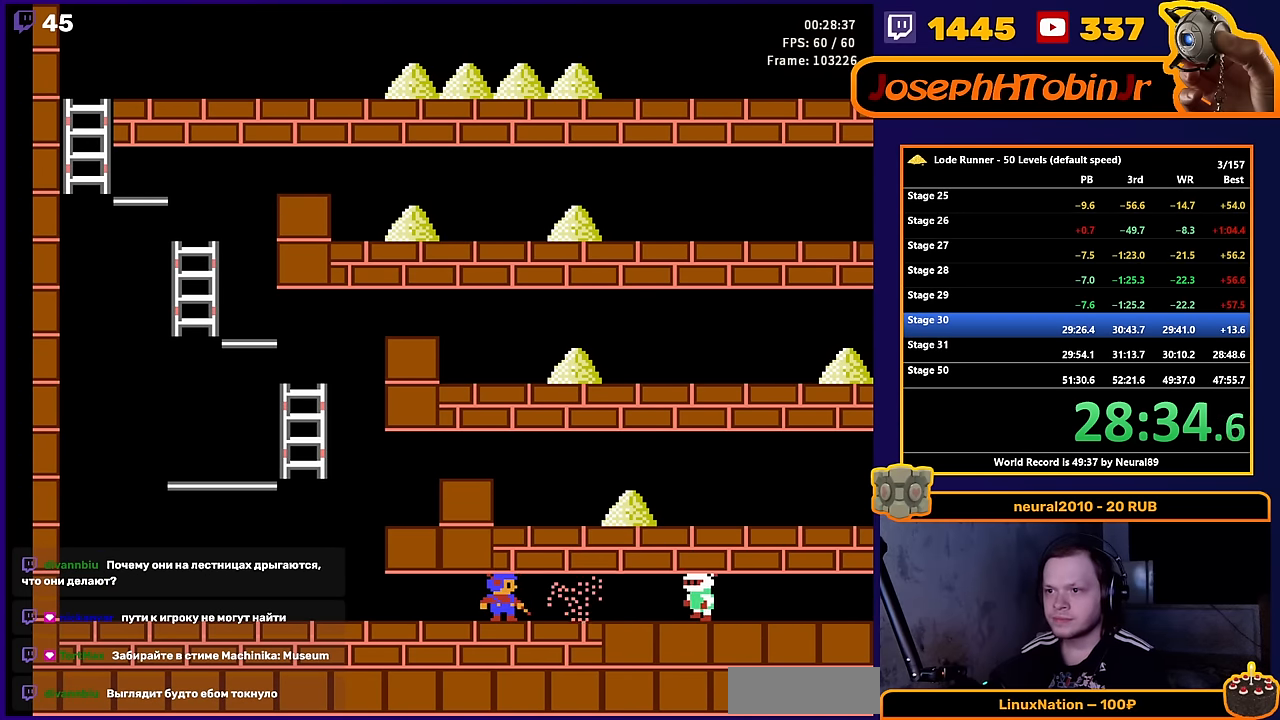
{"buttons": [], "events": [[183, "A", "up"]]}
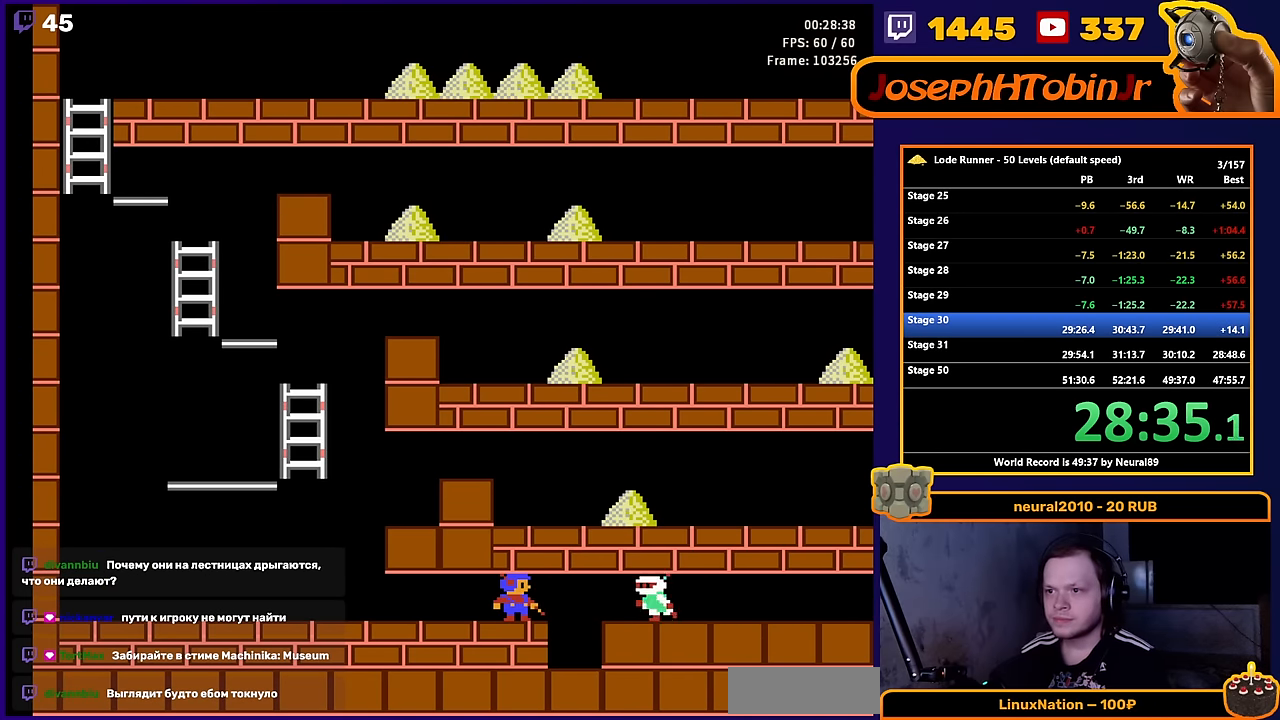
{"buttons": [], "events": []}
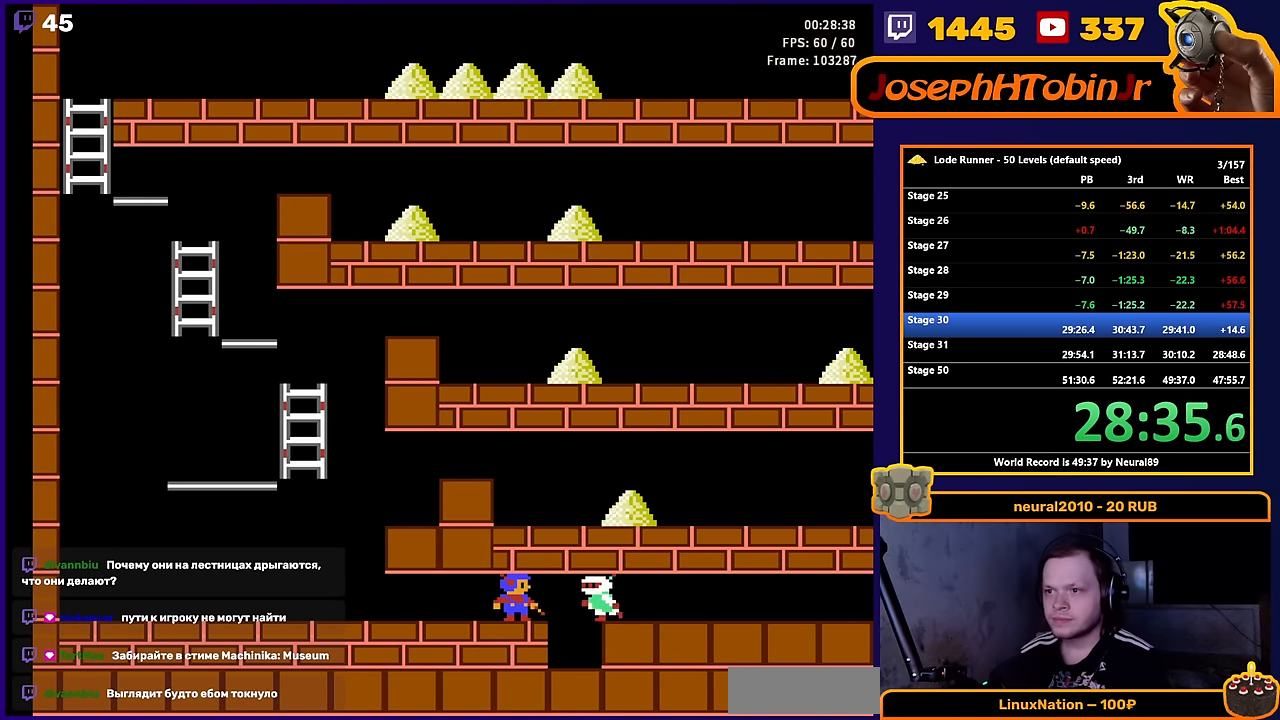
{"buttons": ["DPAD_RIGHT"], "events": [[183, "DPAD_RIGHT", "down"]]}
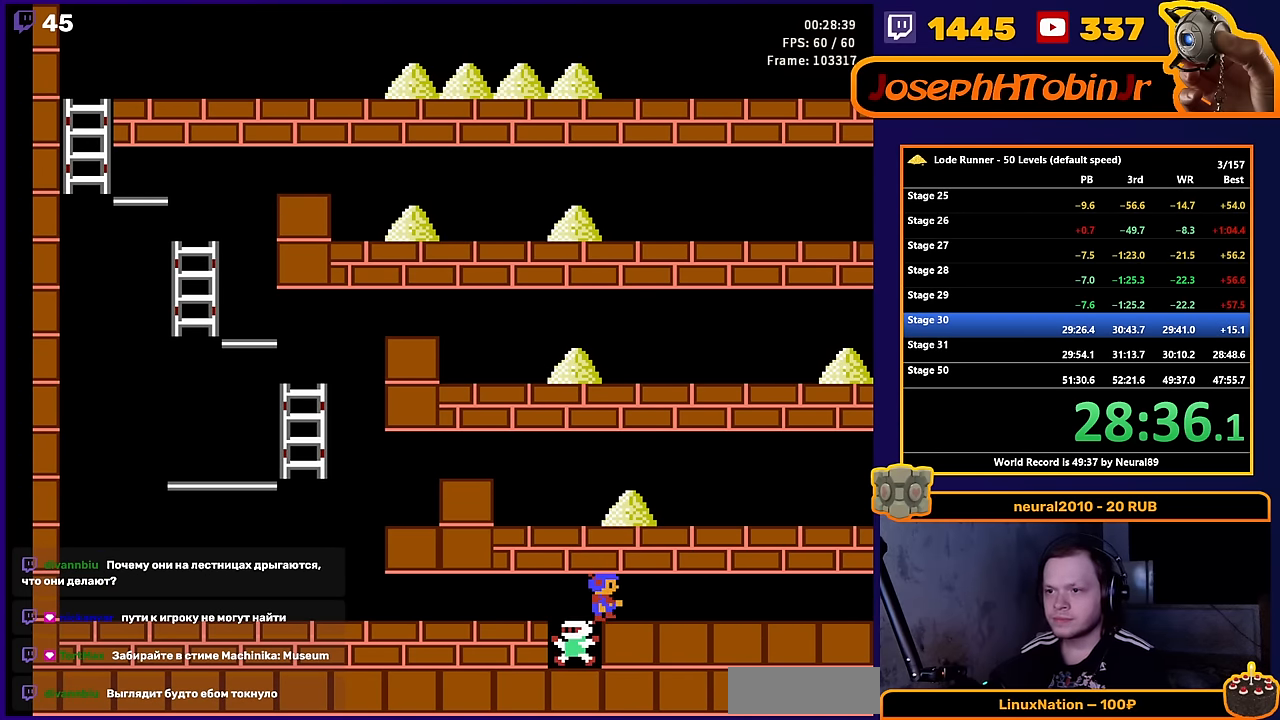
{"buttons": ["DPAD_RIGHT"], "events": []}
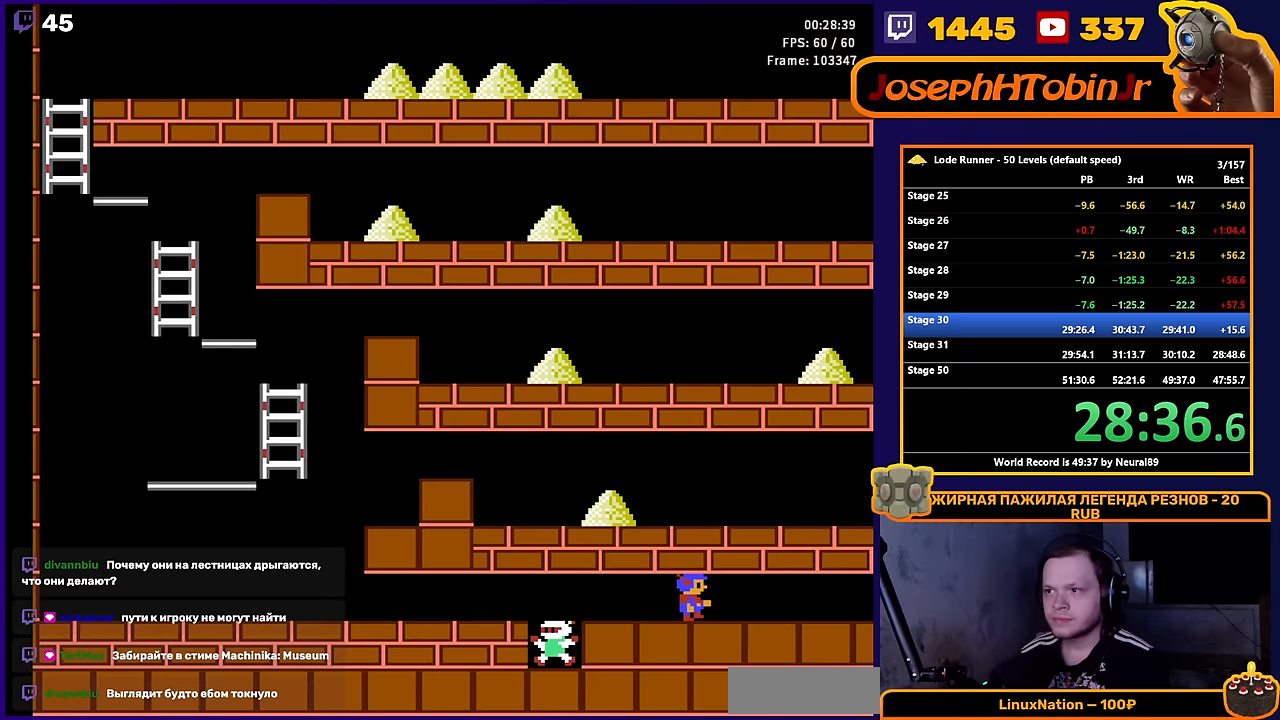
{"buttons": ["DPAD_RIGHT"], "events": []}
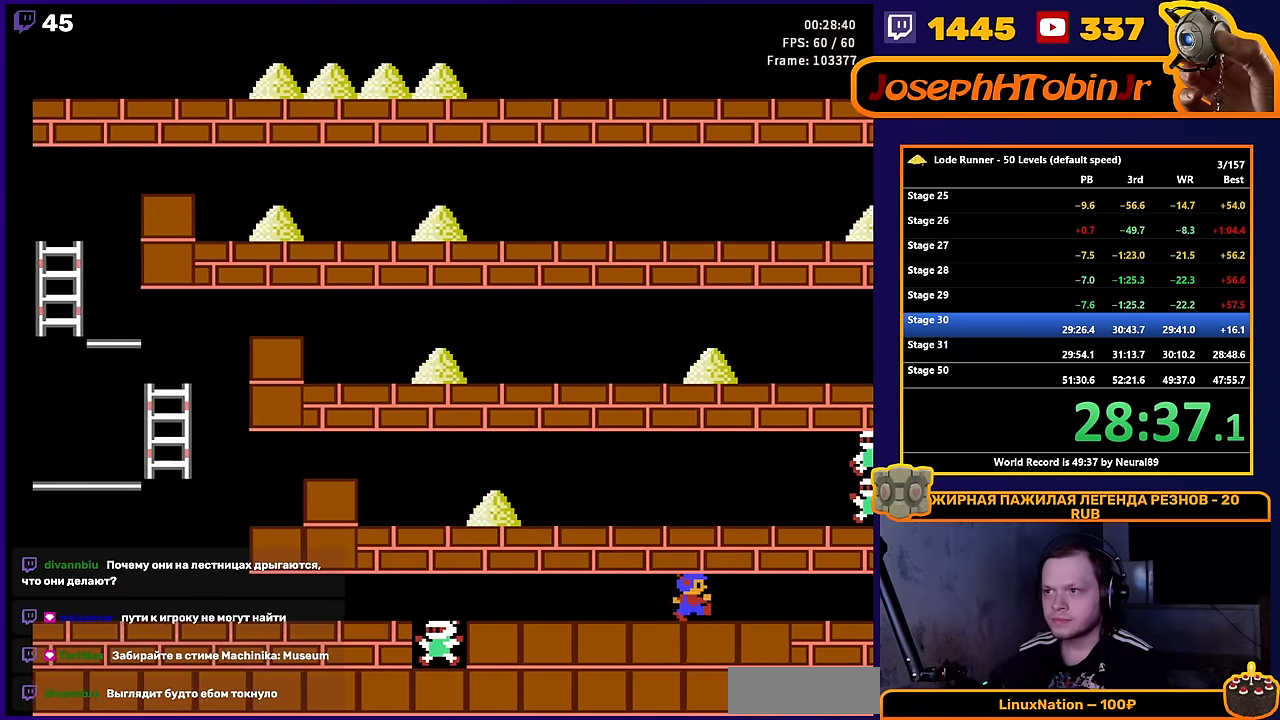
{"buttons": ["DPAD_RIGHT"], "events": []}
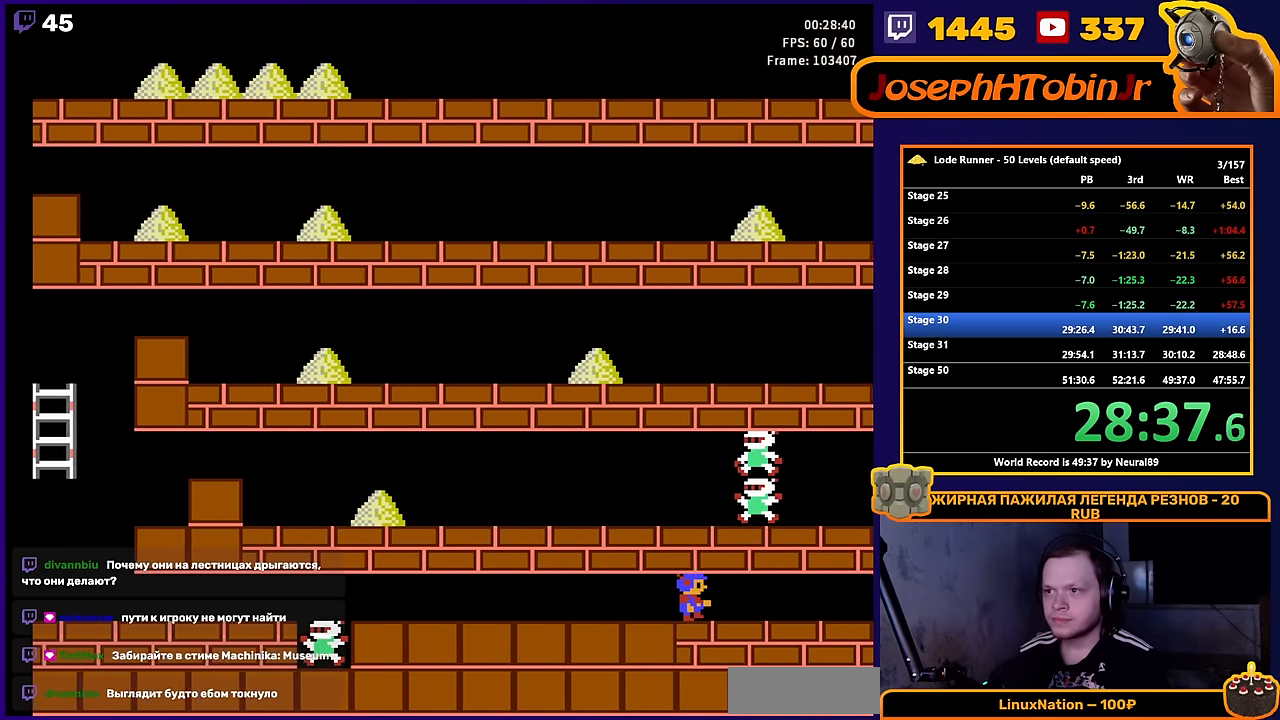
{"buttons": ["DPAD_RIGHT"], "events": []}
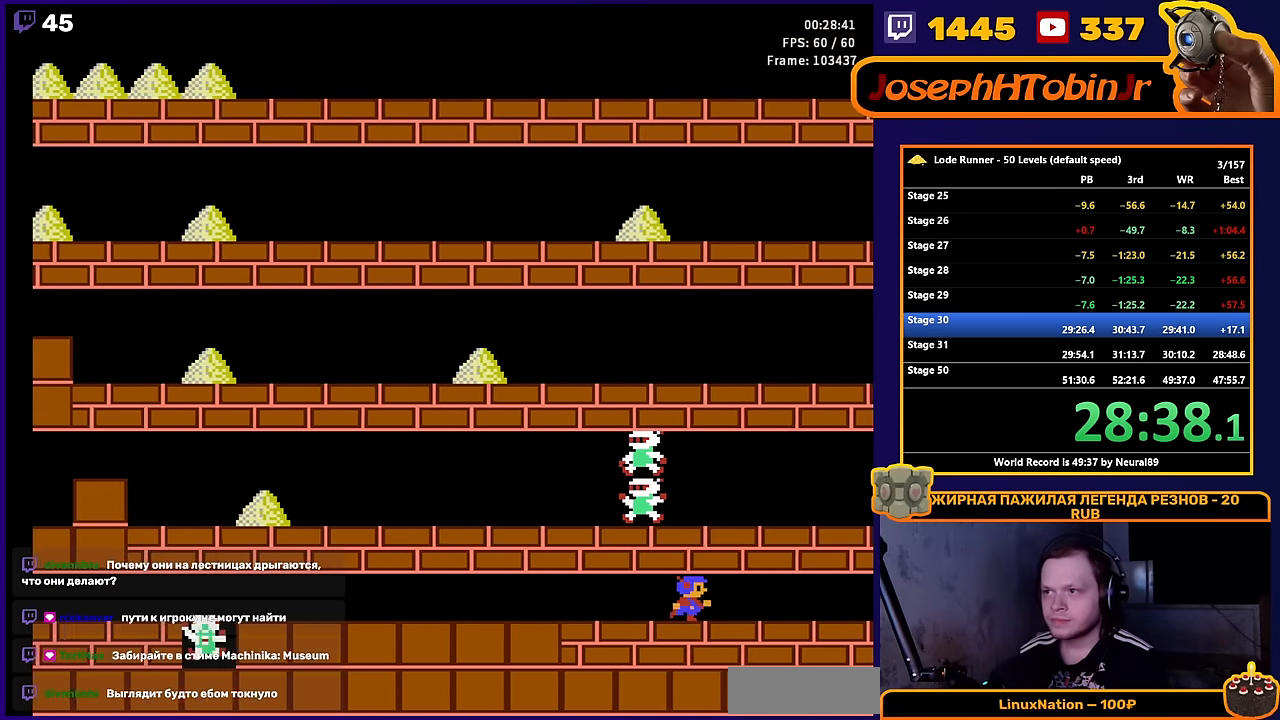
{"buttons": ["DPAD_RIGHT"], "events": []}
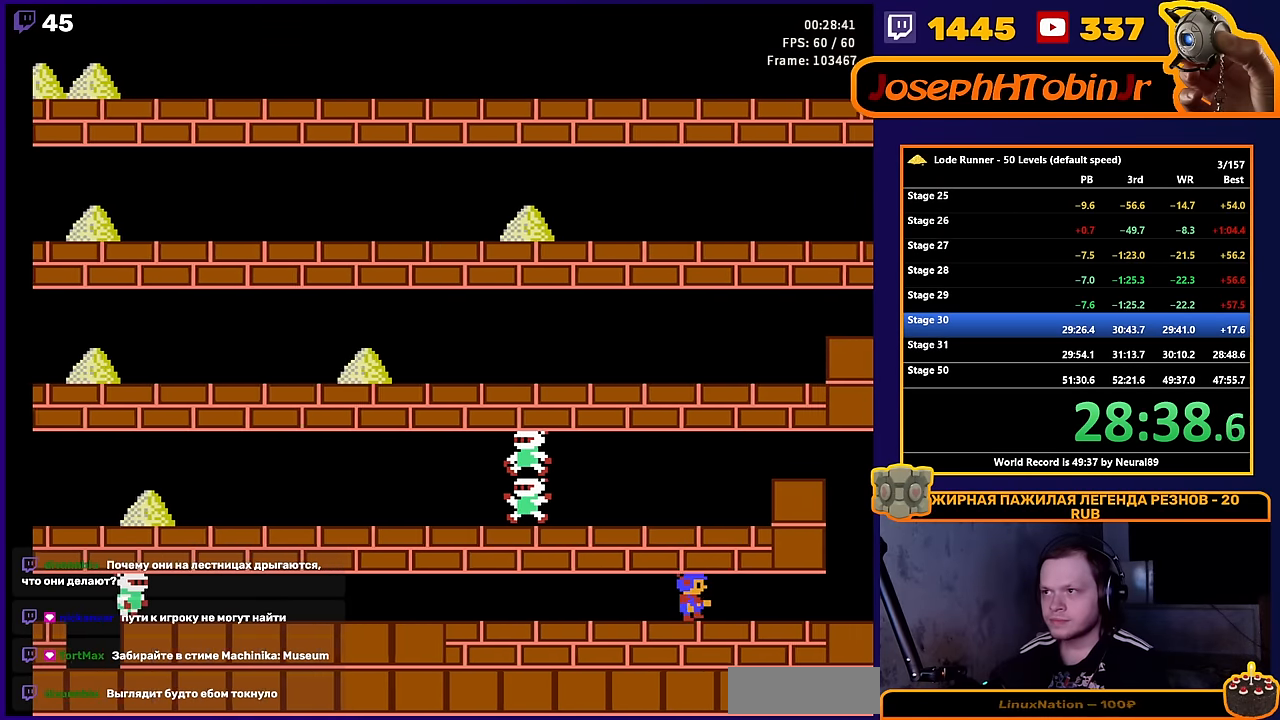
{"buttons": ["DPAD_RIGHT"], "events": []}
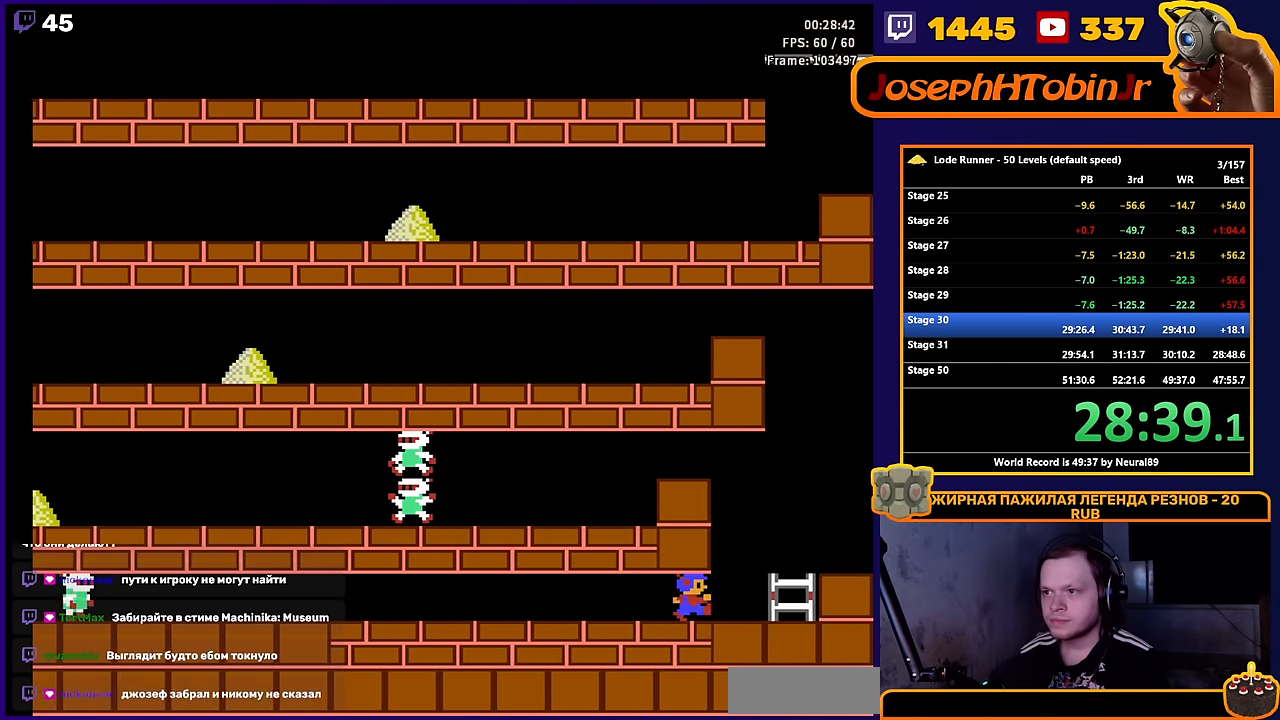
{"buttons": ["DPAD_UP", "DPAD_RIGHT"], "events": [[367, "DPAD_UP", "down"]]}
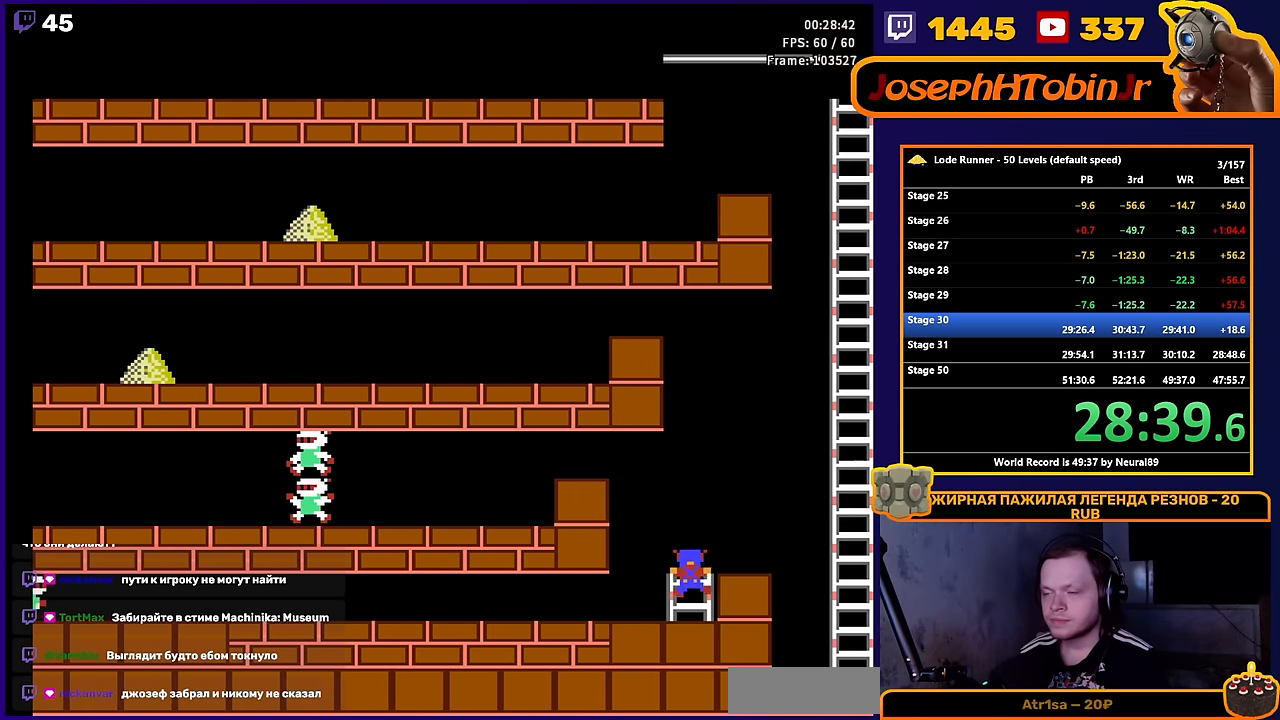
{"buttons": ["DPAD_RIGHT"], "events": [[33, "DPAD_UP", "up"]]}
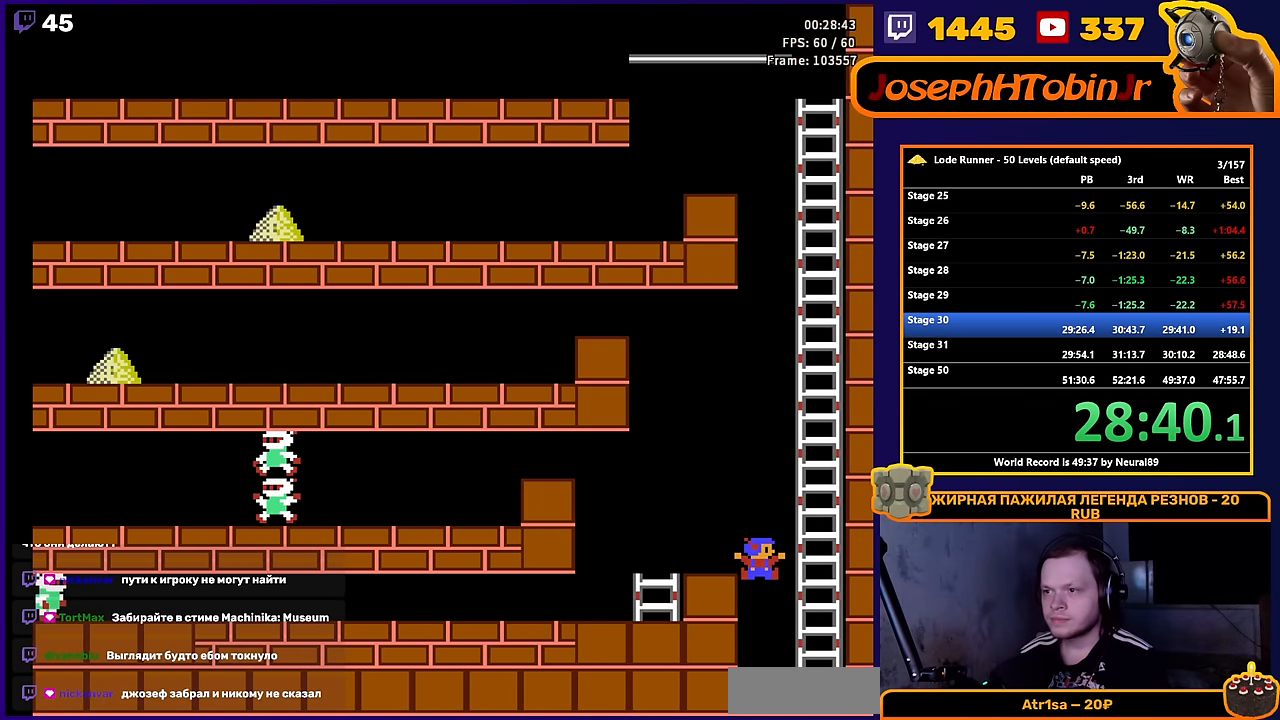
{"buttons": ["DPAD_UP", "DPAD_RIGHT"], "events": [[483, "DPAD_UP", "down"]]}
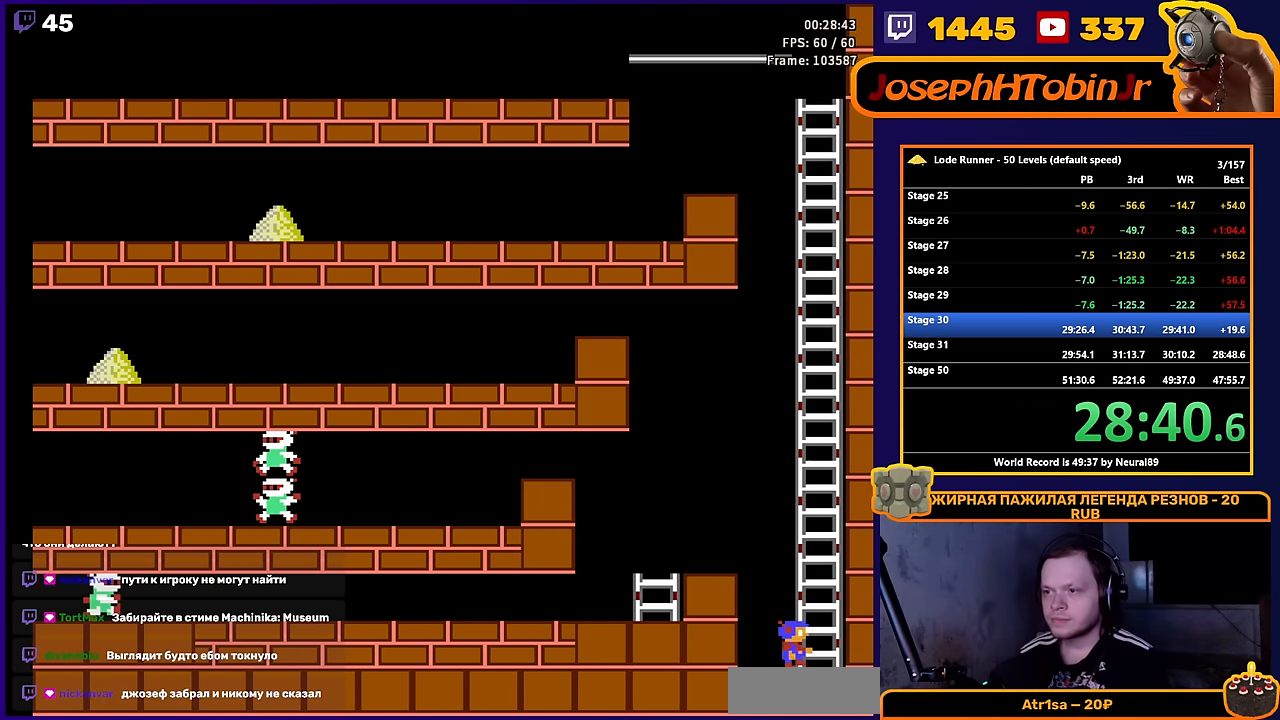
{"buttons": ["DPAD_UP"], "events": [[117, "DPAD_RIGHT", "up"]]}
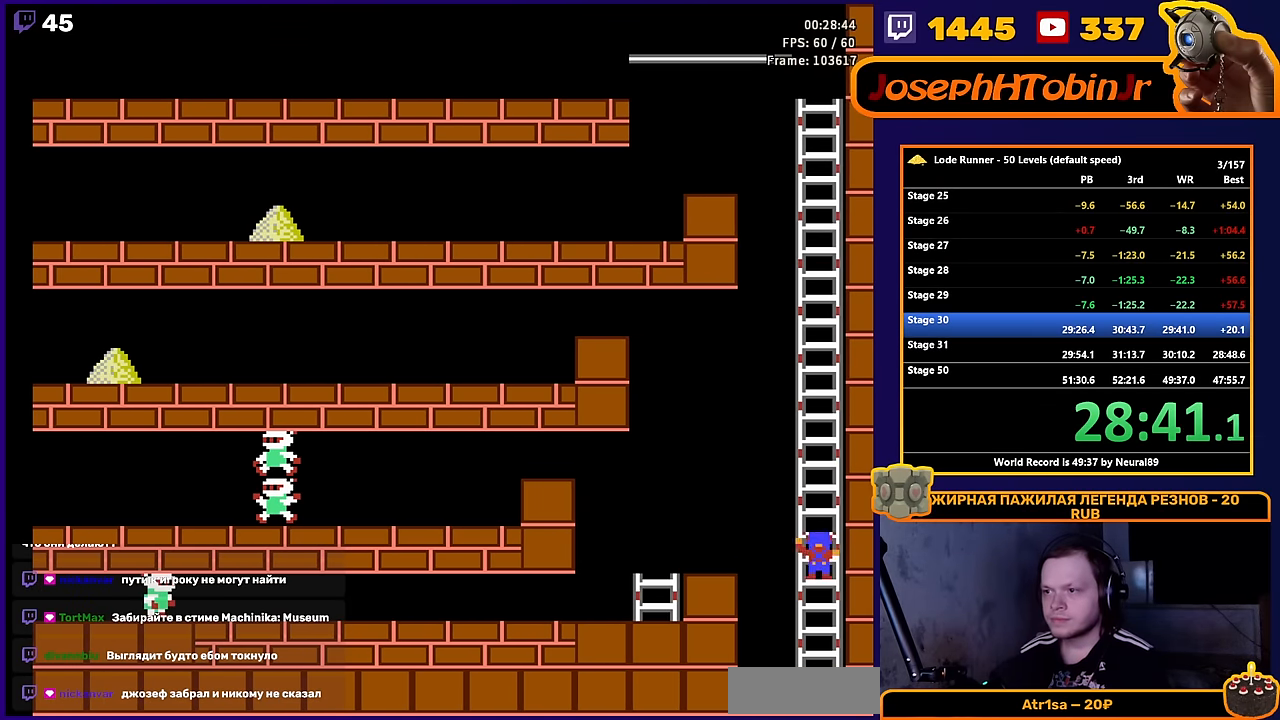
{"buttons": ["DPAD_UP"], "events": []}
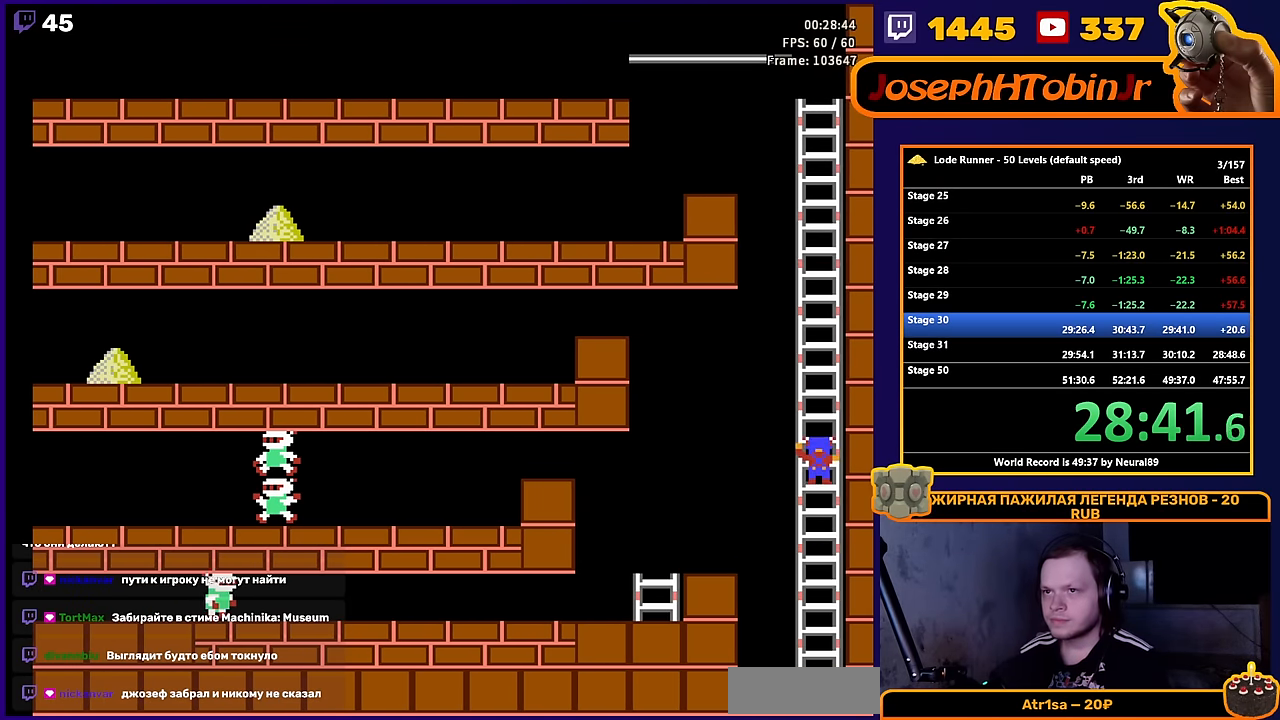
{"buttons": ["DPAD_UP"], "events": []}
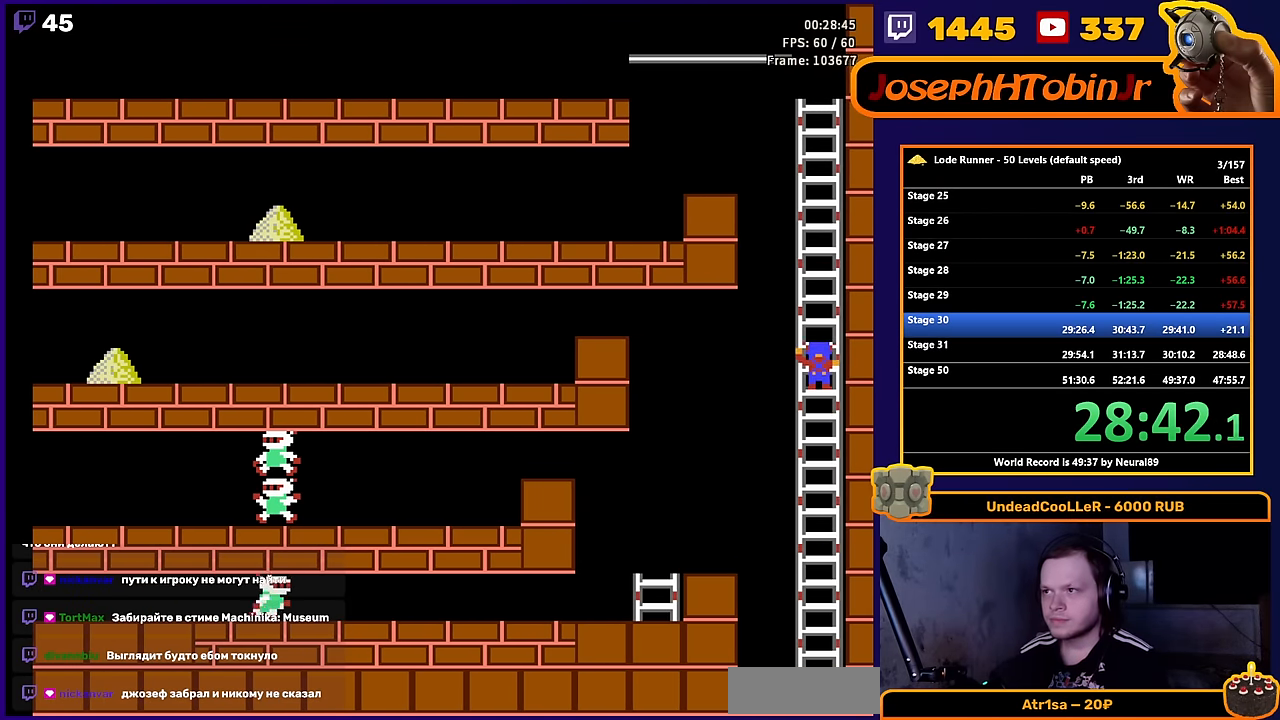
{"buttons": ["DPAD_UP"], "events": []}
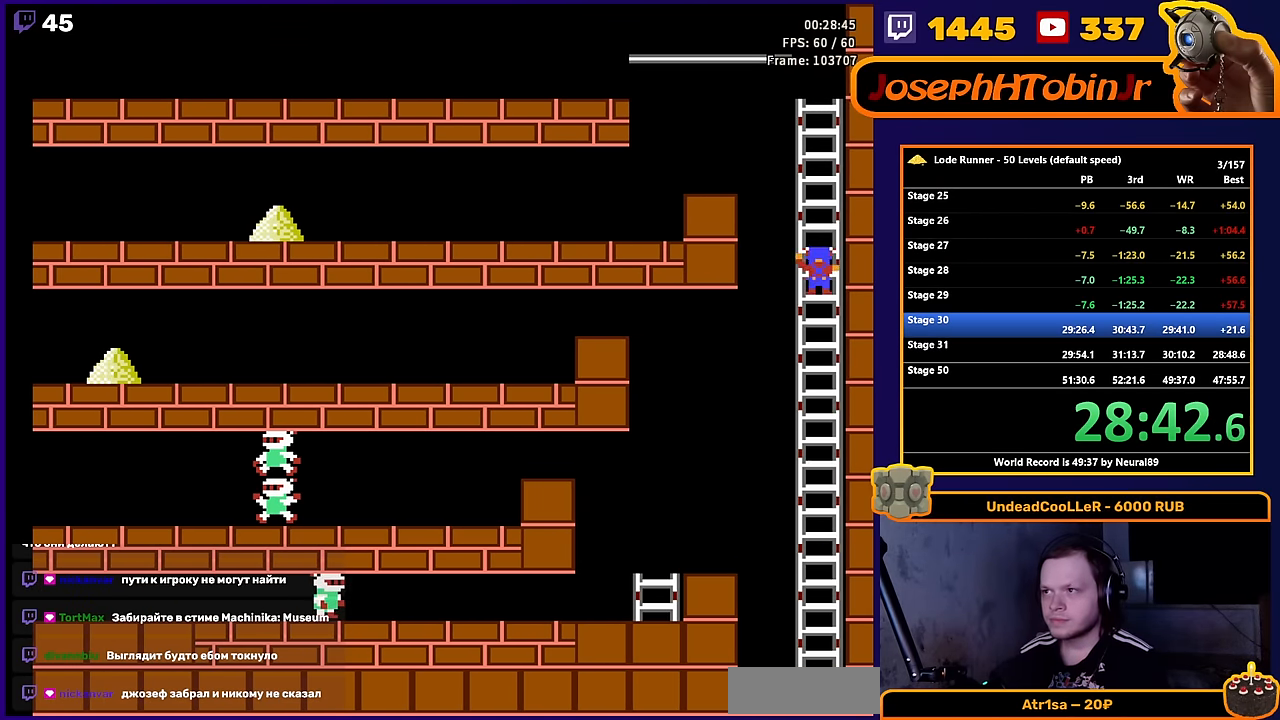
{"buttons": ["DPAD_UP"], "events": []}
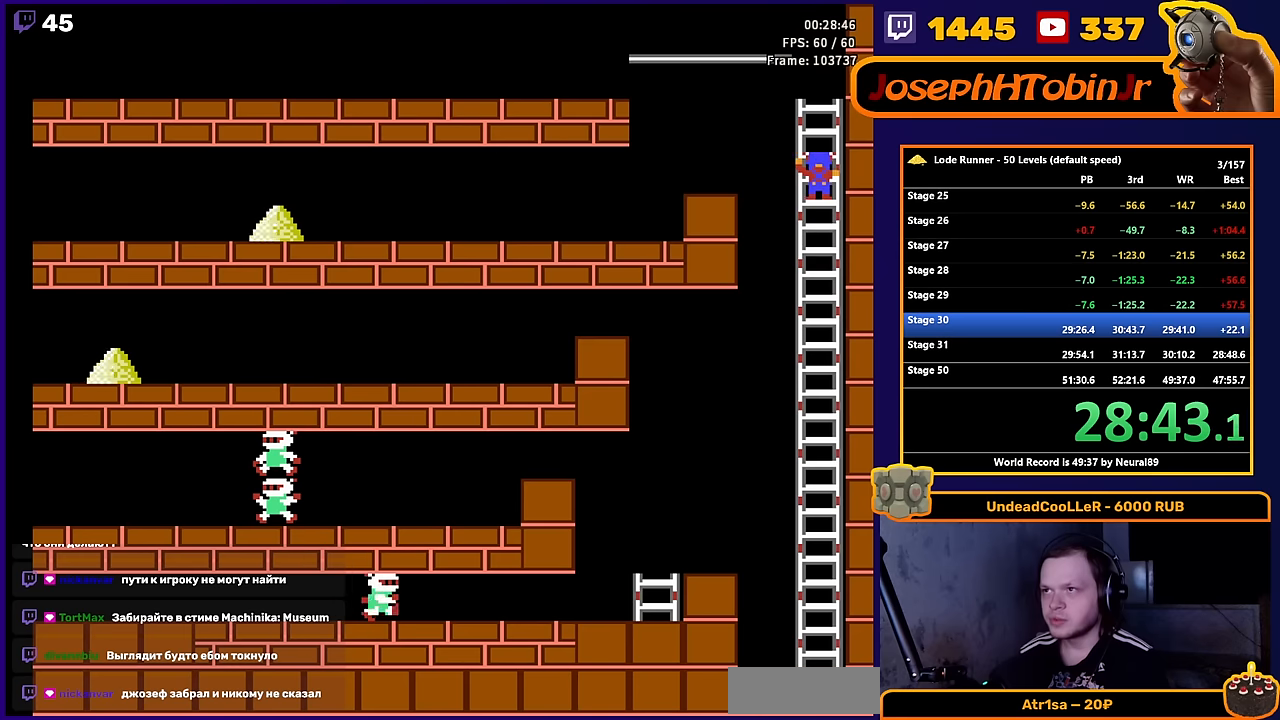
{"buttons": ["DPAD_LEFT"], "events": [[434, "DPAD_LEFT", "down"], [467, "DPAD_UP", "up"]]}
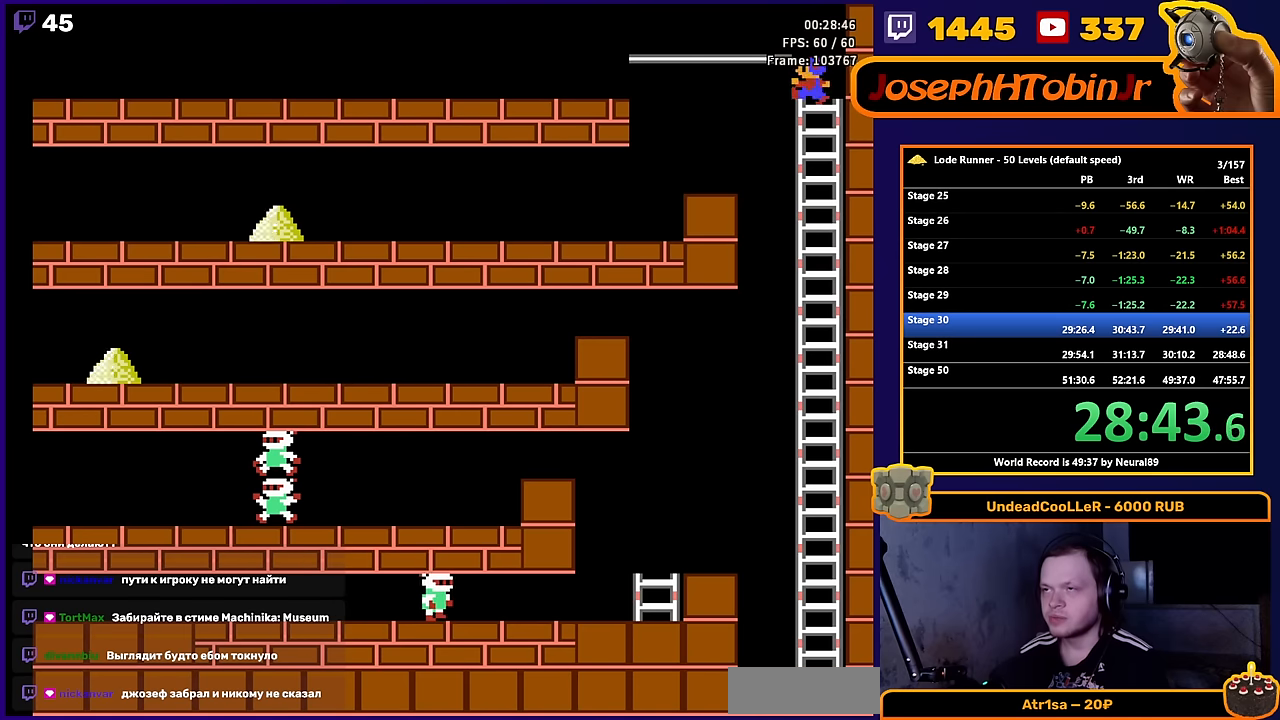
{"buttons": ["DPAD_LEFT"], "events": []}
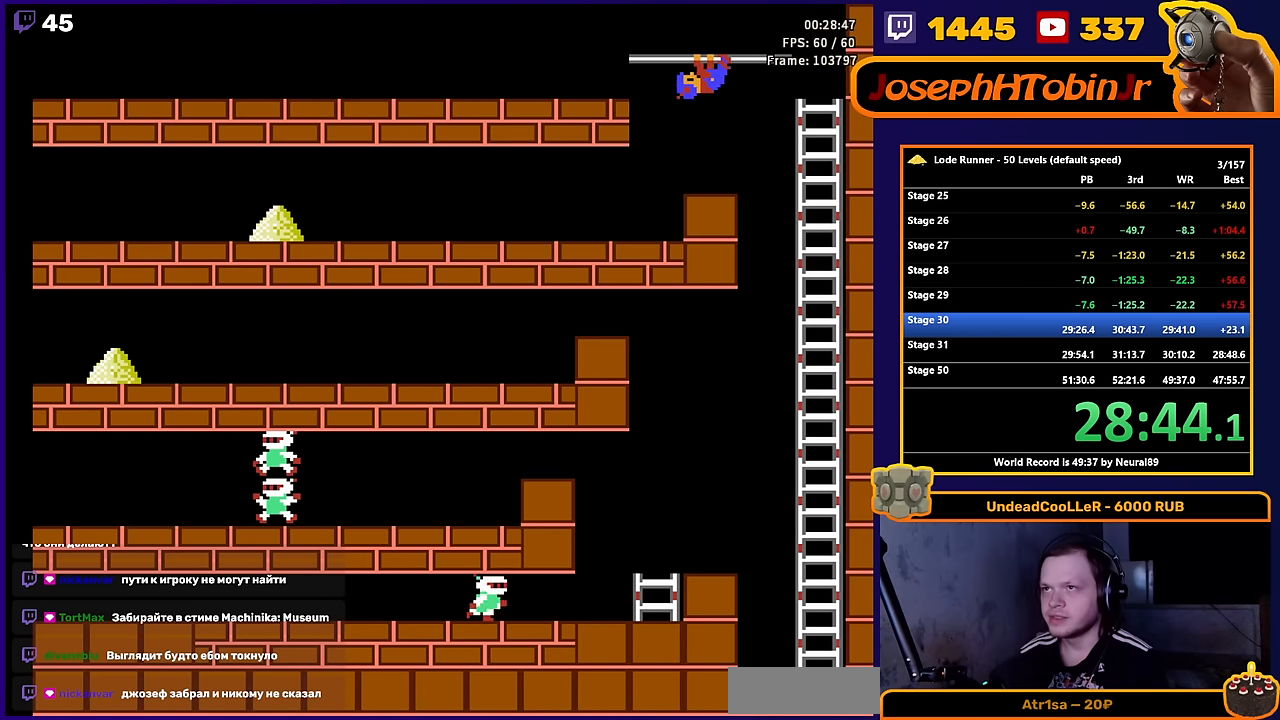
{"buttons": ["DPAD_LEFT"], "events": []}
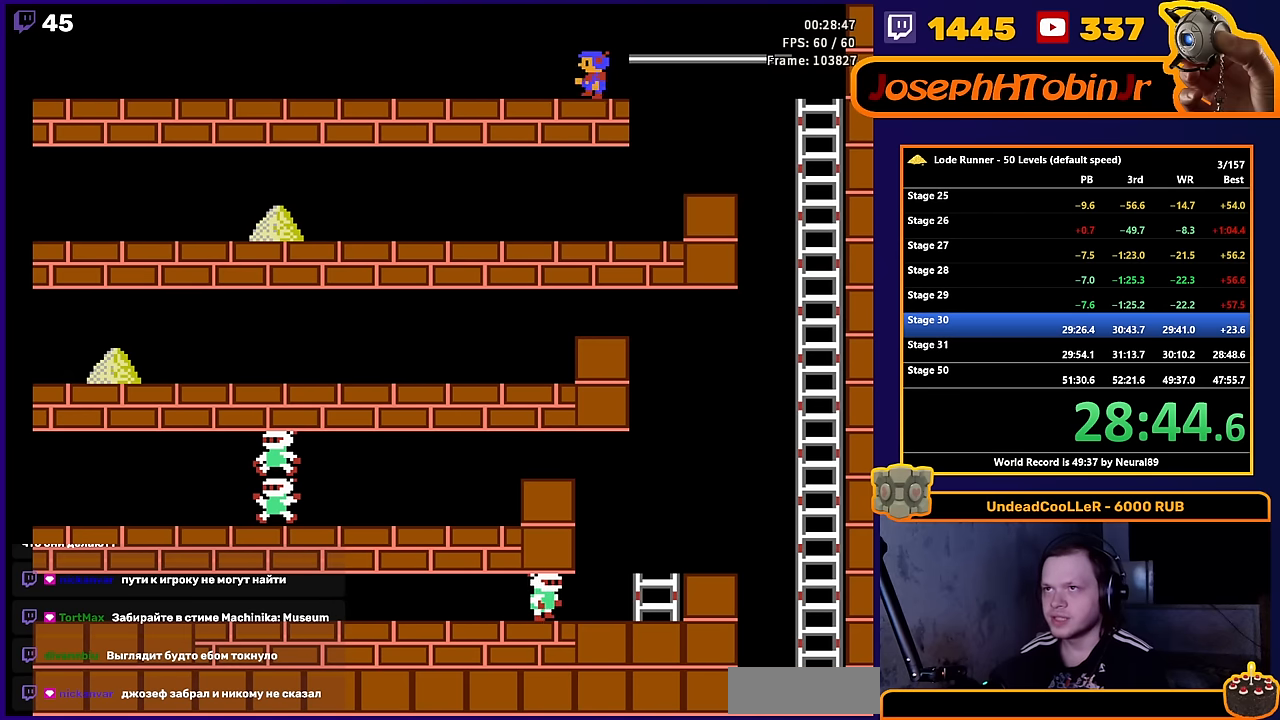
{"buttons": ["DPAD_LEFT"], "events": []}
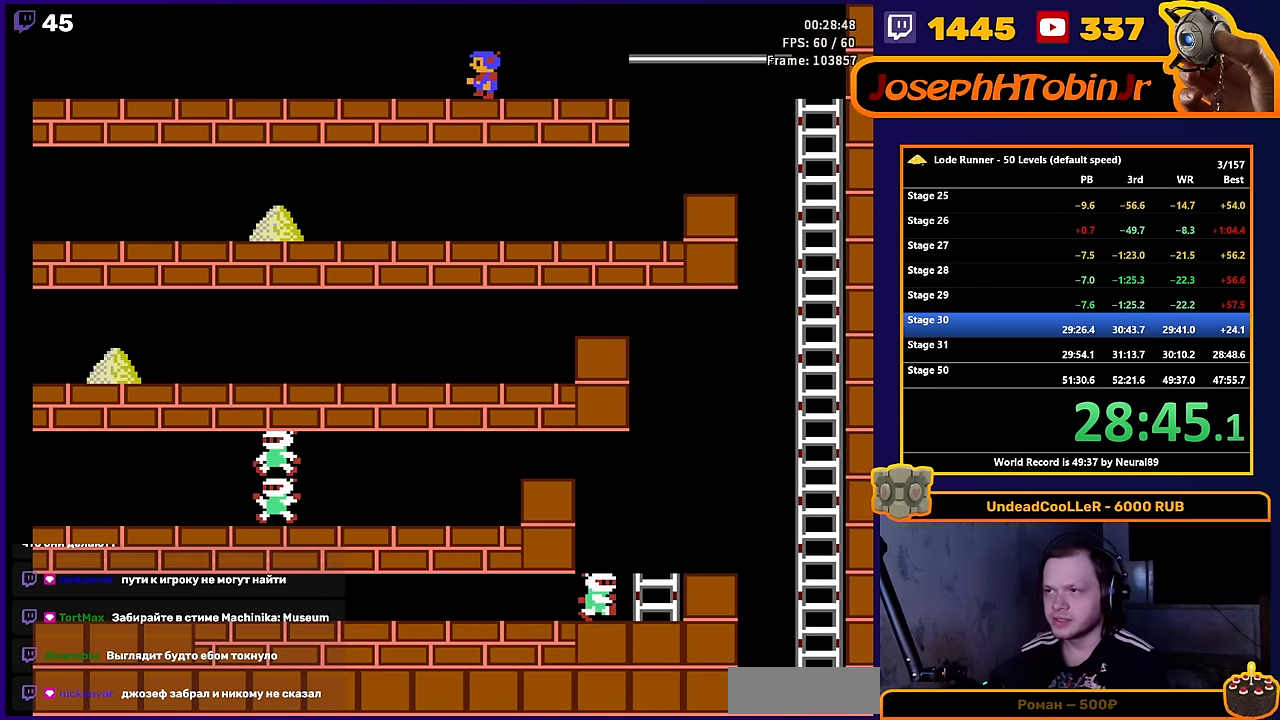
{"buttons": ["DPAD_LEFT"], "events": []}
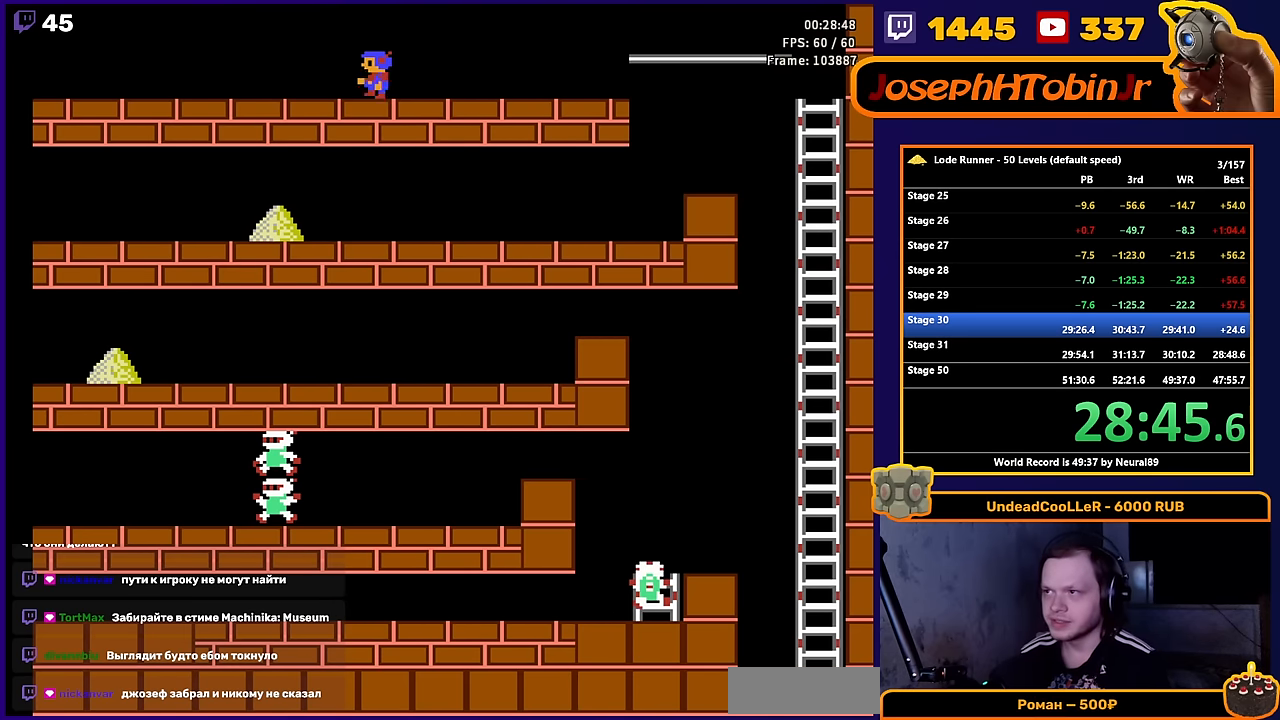
{"buttons": ["DPAD_LEFT"], "events": []}
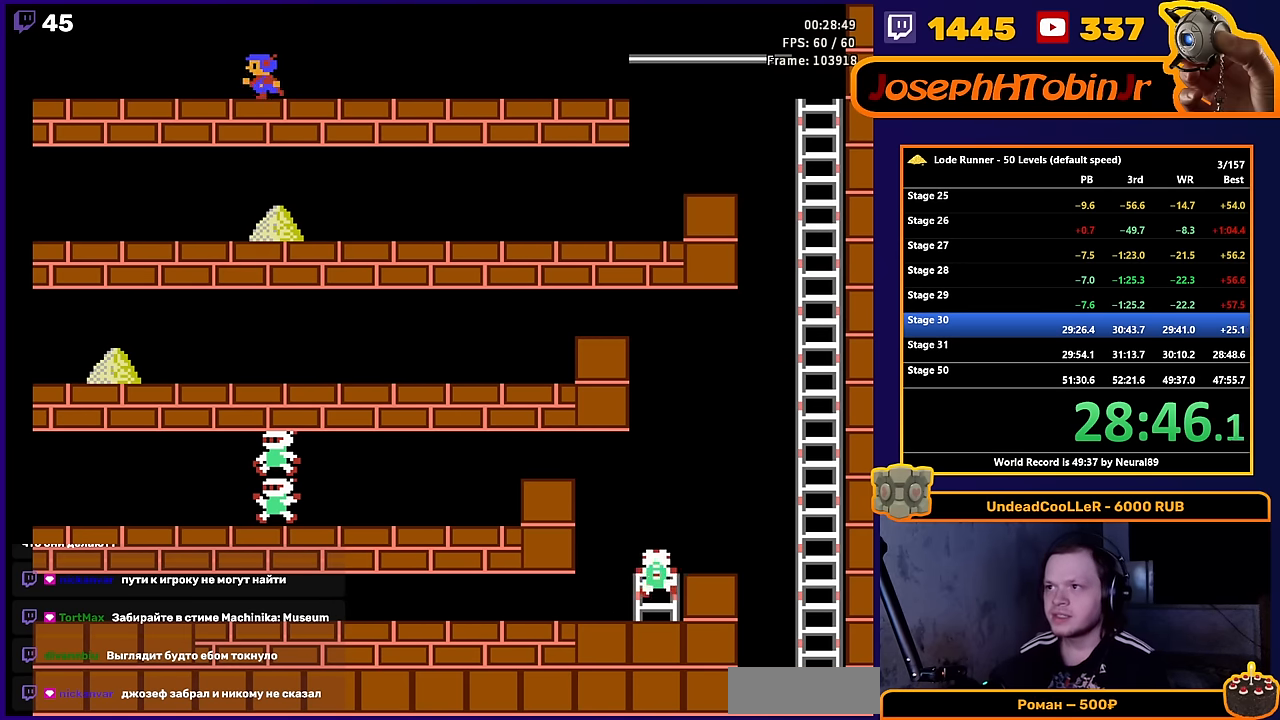
{"buttons": ["DPAD_LEFT"], "events": []}
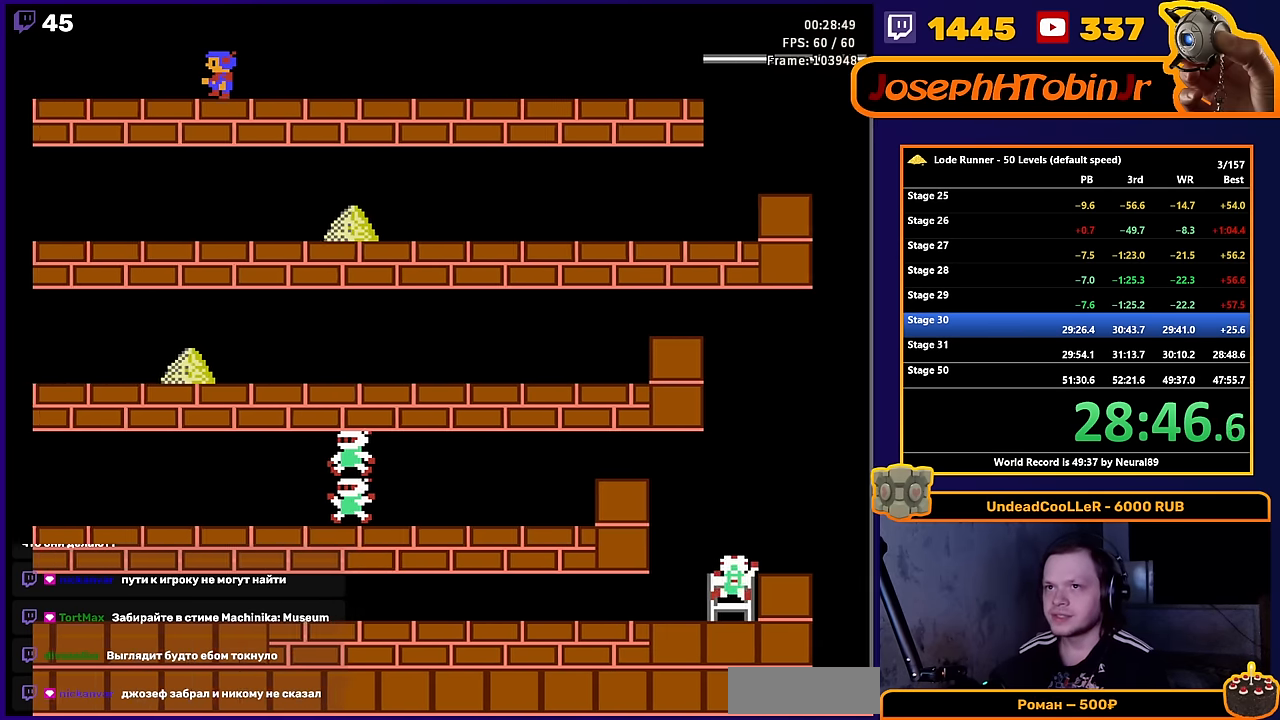
{"buttons": ["DPAD_LEFT"], "events": []}
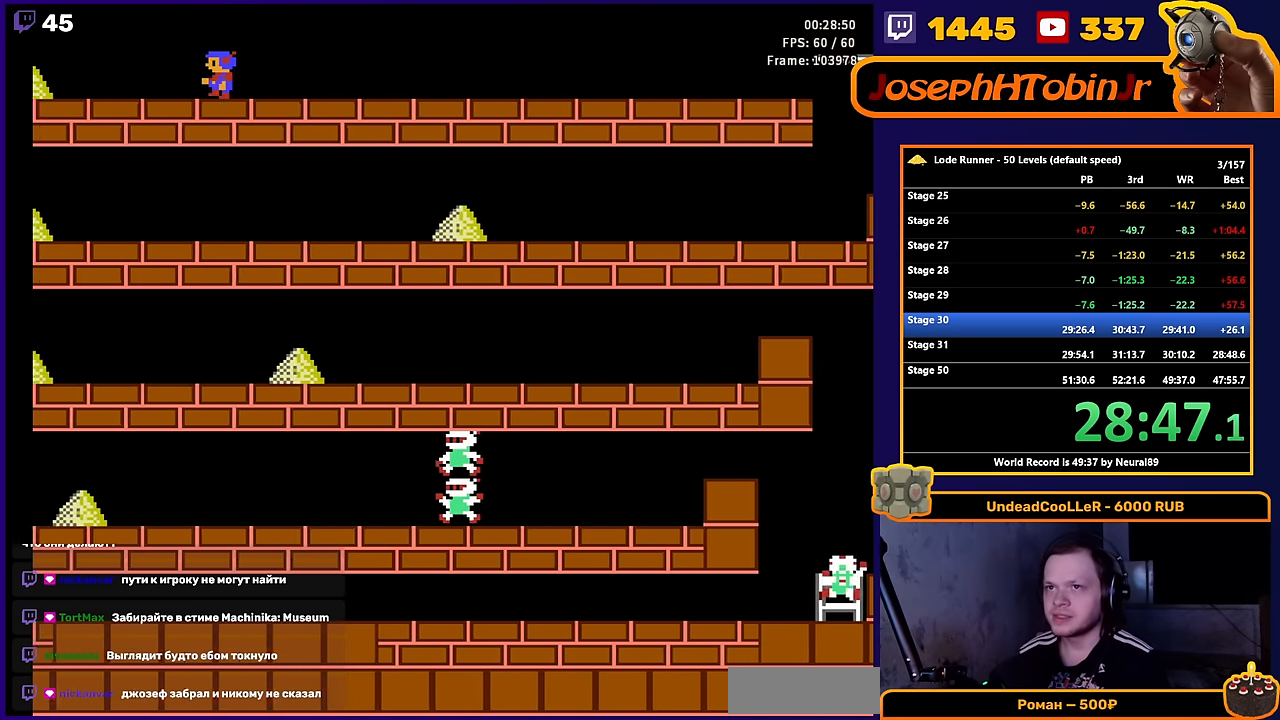
{"buttons": ["DPAD_LEFT"], "events": []}
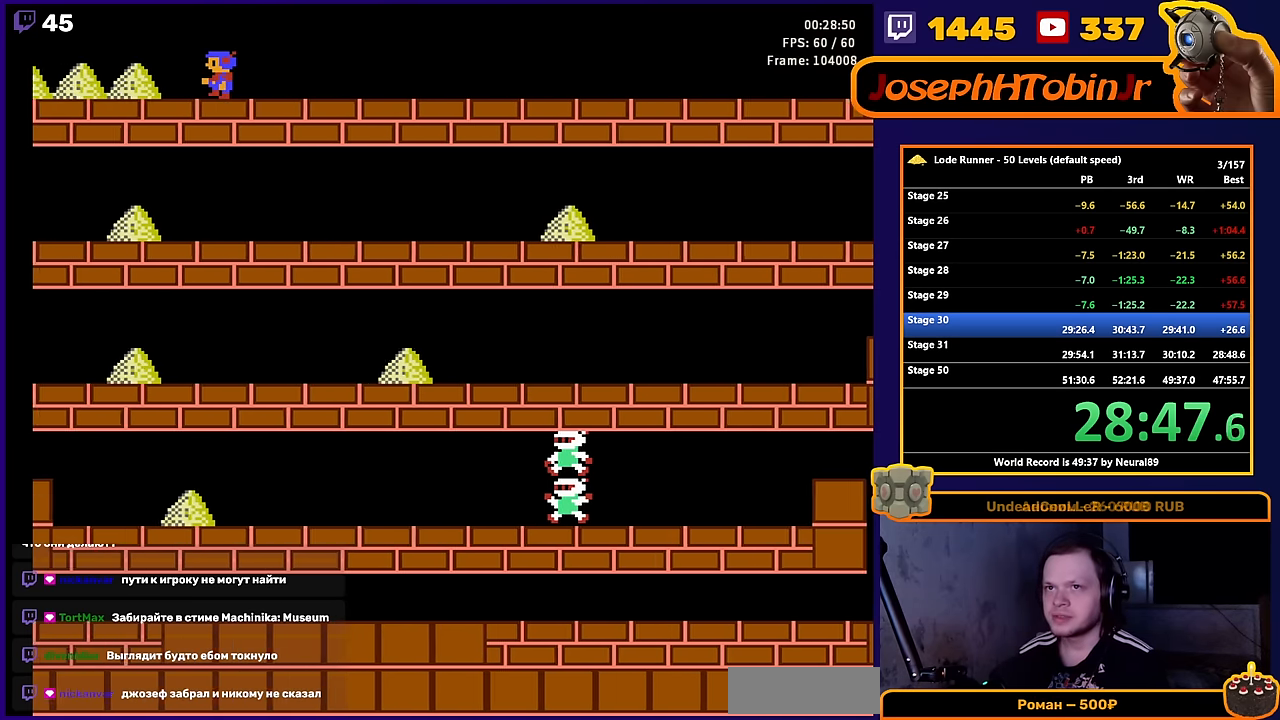
{"buttons": ["DPAD_LEFT"], "events": []}
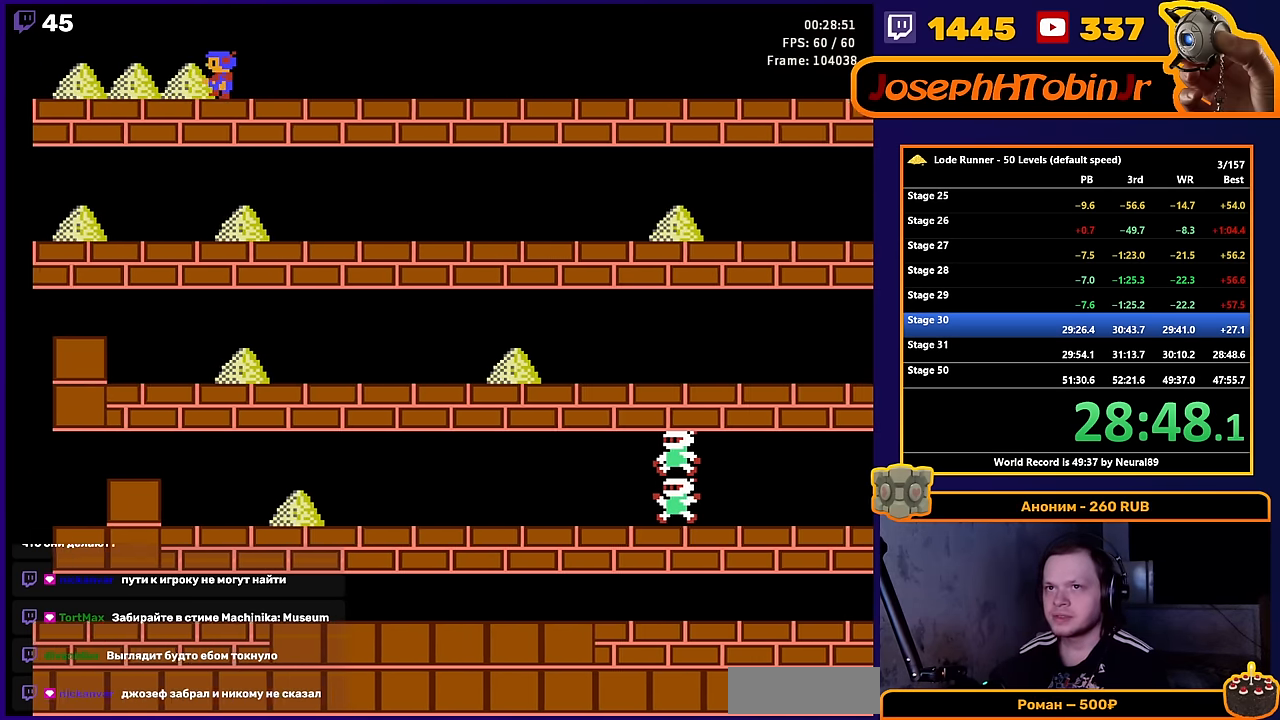
{"buttons": ["DPAD_LEFT"], "events": []}